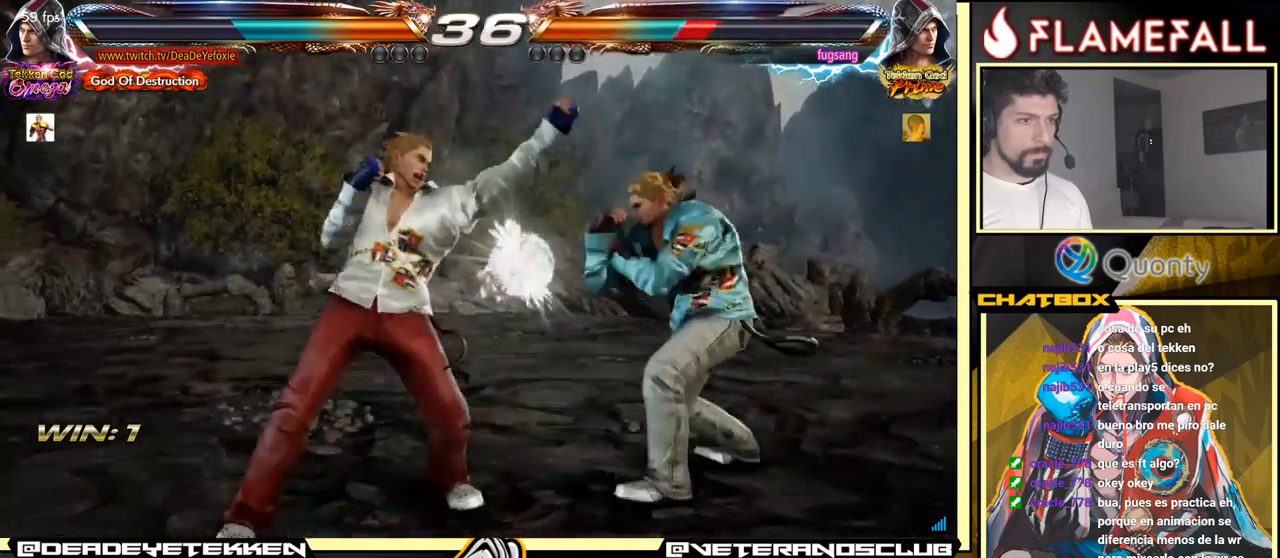
Gameplay with a controller (arcade stick); each line is a JSON object with the inputs held at the frame after it. "events" lists button and stick changes between this image and that frame as [ms after this image, input, new state], when the widget could be followed in between. Not read: L3 R3.
{"buttons": ["Y"], "left_stick": "center", "events": [[117, "Y", "down"]]}
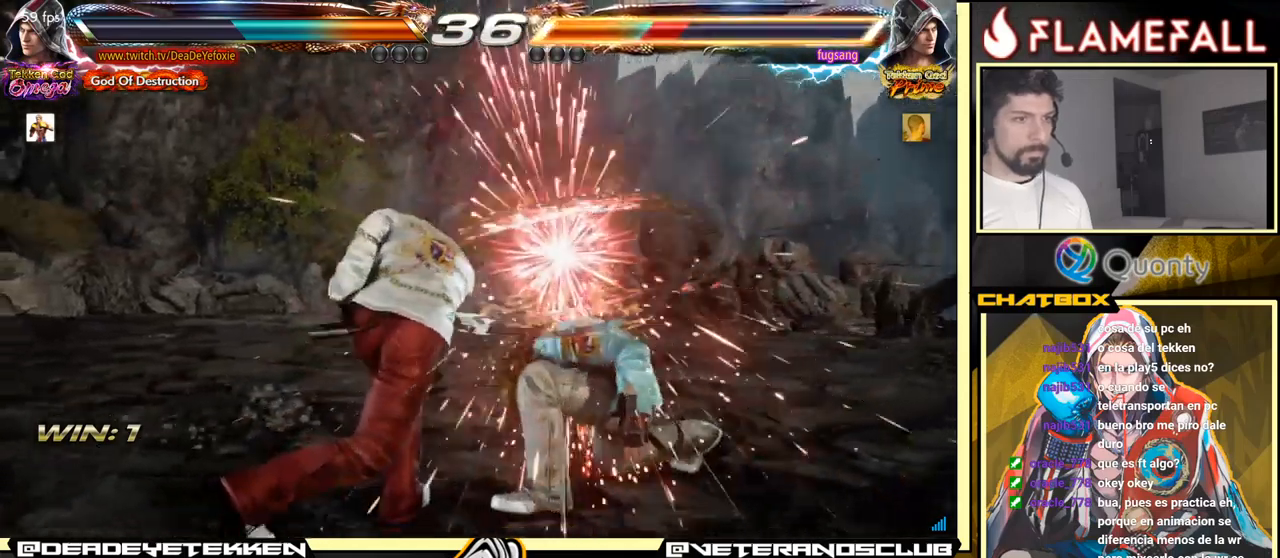
{"buttons": ["Y"], "left_stick": "center", "events": [[34, "Y", "up"], [400, "Y", "down"]]}
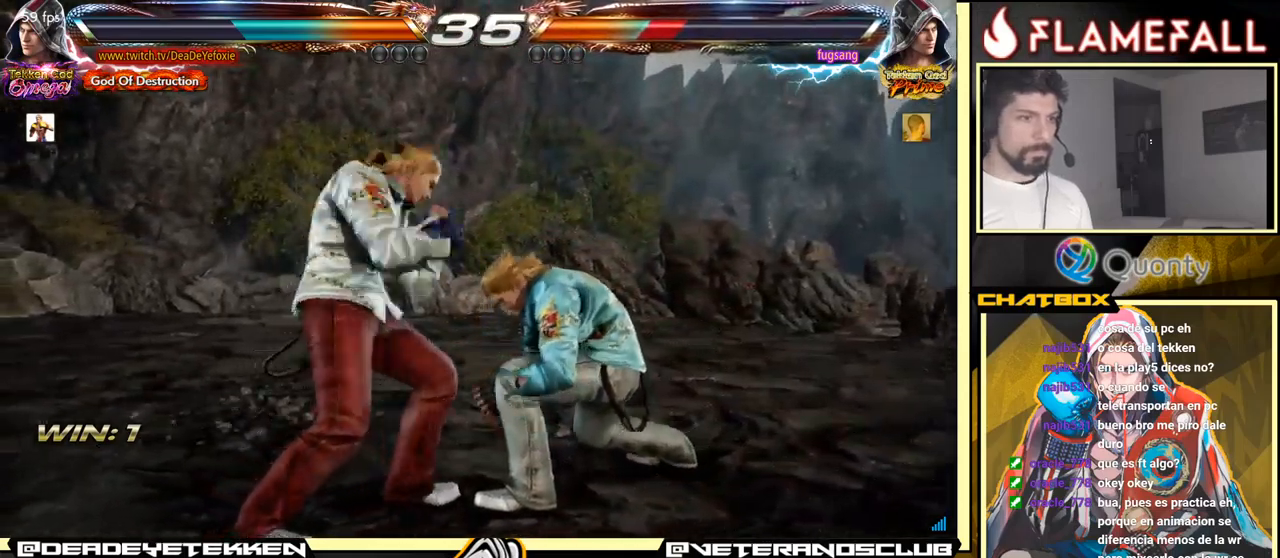
{"buttons": [], "left_stick": "left", "events": [[17, "X", "down"], [84, "left_stick", "left"], [100, "Y", "up"], [334, "X", "up"]]}
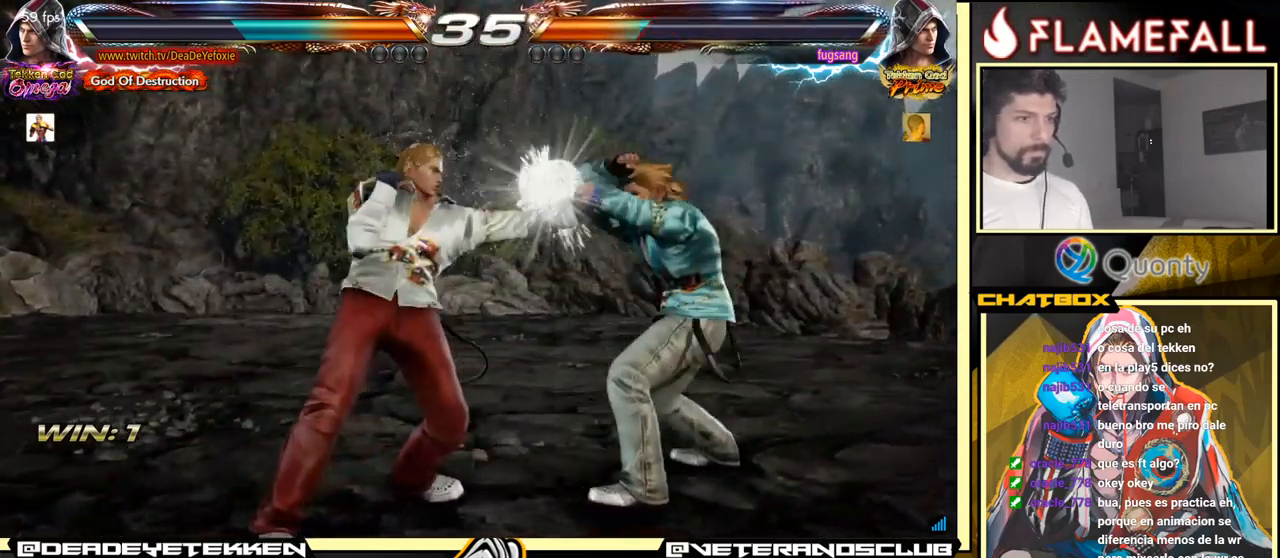
{"buttons": [], "left_stick": "down", "events": [[67, "left_stick", "center"], [150, "X", "down"], [217, "X", "up"], [267, "X", "down"], [267, "left_stick", "down"], [300, "X", "up"], [350, "X", "down"], [400, "X", "up"], [450, "X", "down"], [500, "X", "up"]]}
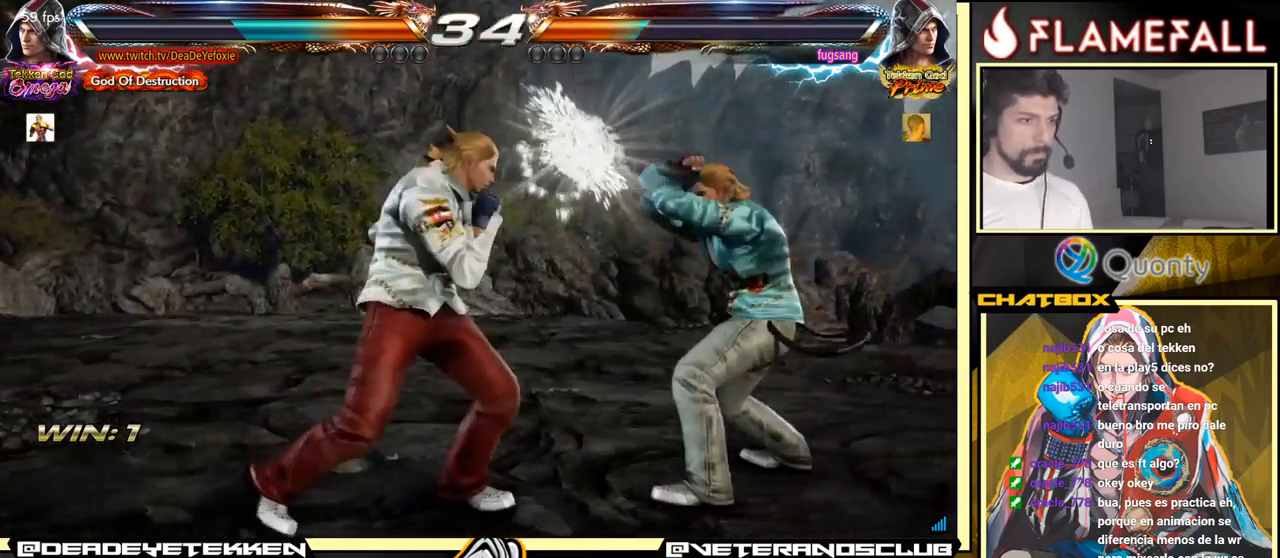
{"buttons": [], "left_stick": "down", "events": [[67, "X", "down"], [117, "X", "up"], [184, "X", "down"], [367, "X", "up"]]}
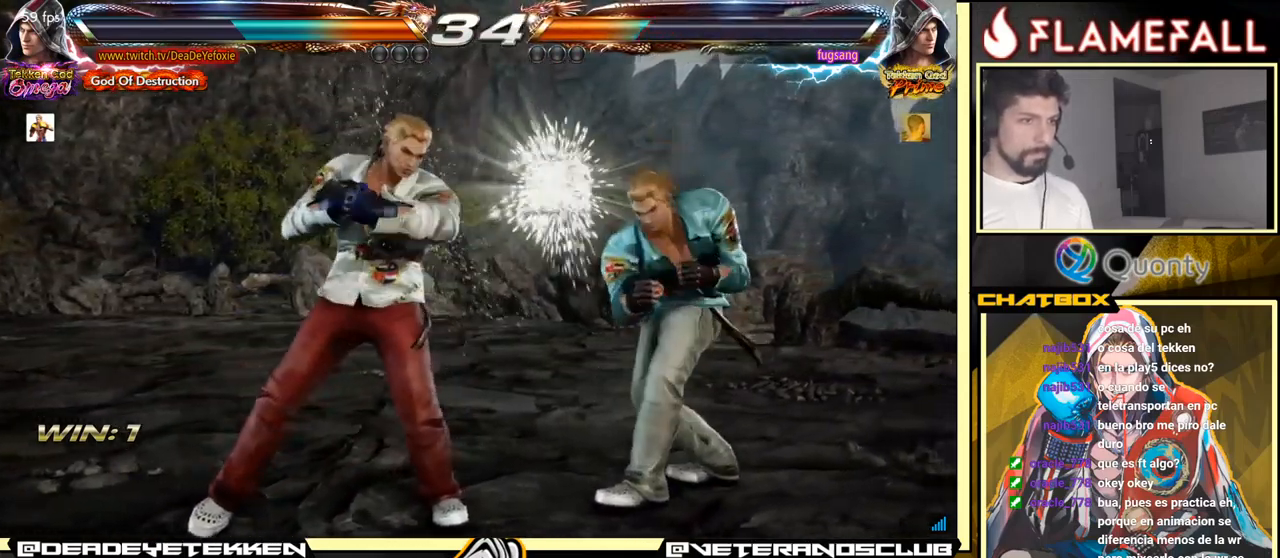
{"buttons": [], "left_stick": "center", "events": [[67, "left_stick", "center"], [267, "R2", "down"], [267, "left_stick", "right"], [334, "R2", "up"], [350, "left_stick", "center"], [367, "Y", "down"], [417, "Y", "up"], [450, "Y", "down"], [500, "Y", "up"]]}
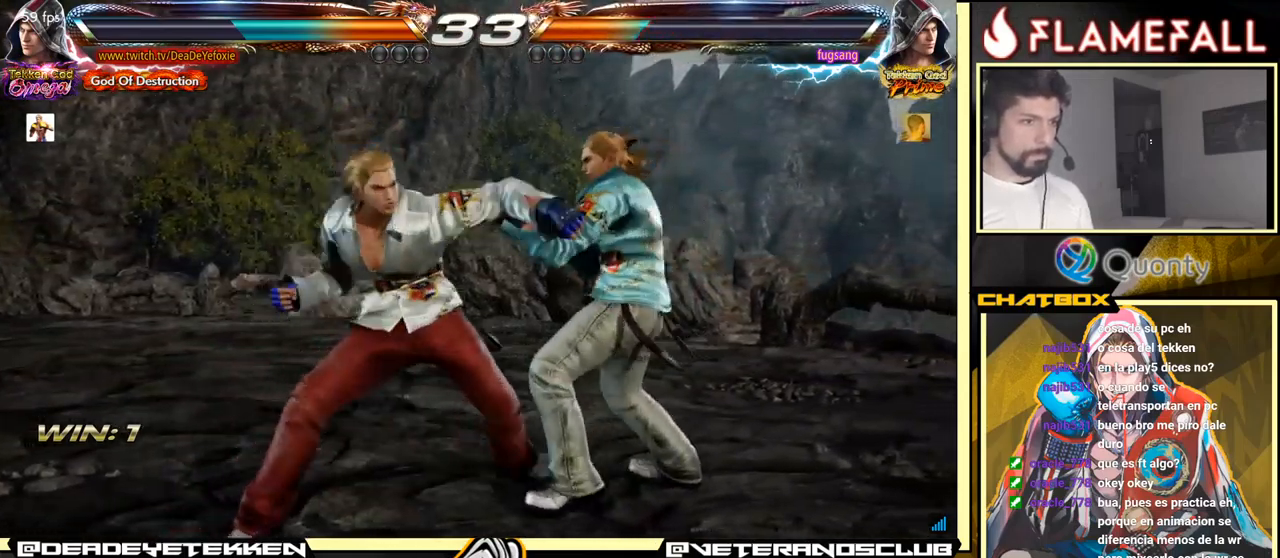
{"buttons": [], "left_stick": "left", "events": [[67, "left_stick", "left"]]}
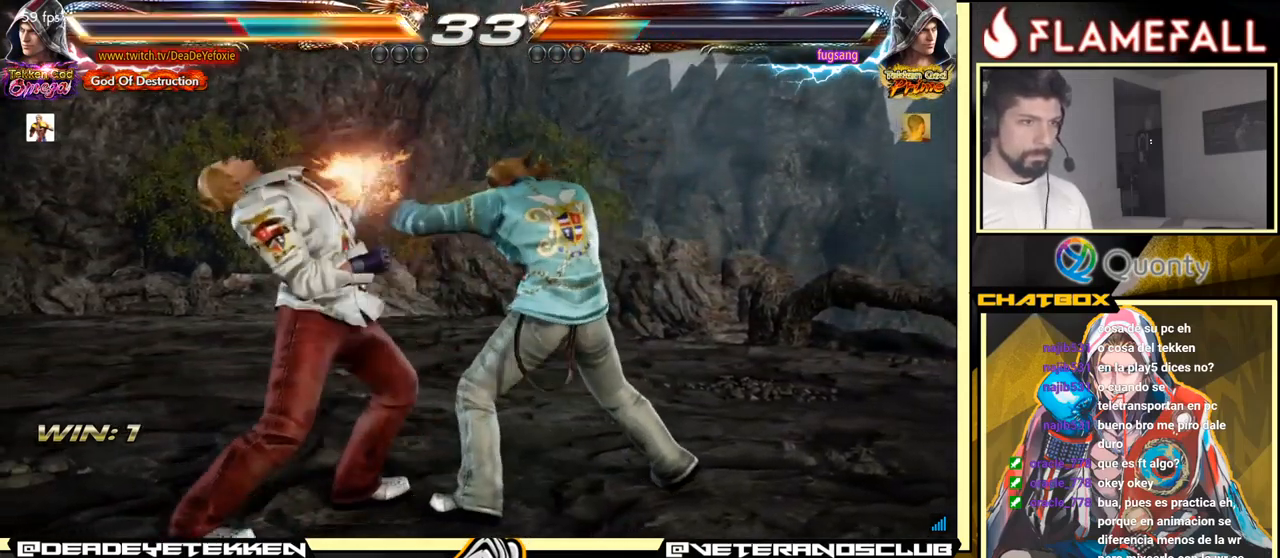
{"buttons": [], "left_stick": "left", "events": [[384, "left_stick", "center"], [450, "left_stick", "left"]]}
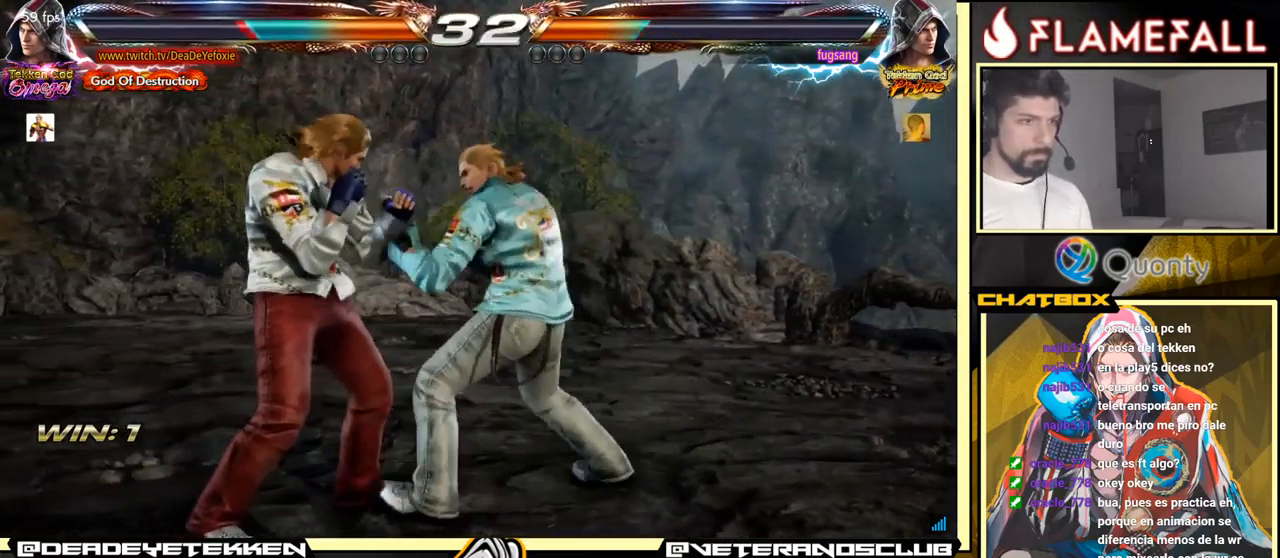
{"buttons": [], "left_stick": "left", "events": [[184, "left_stick", "down-left"], [317, "left_stick", "left"]]}
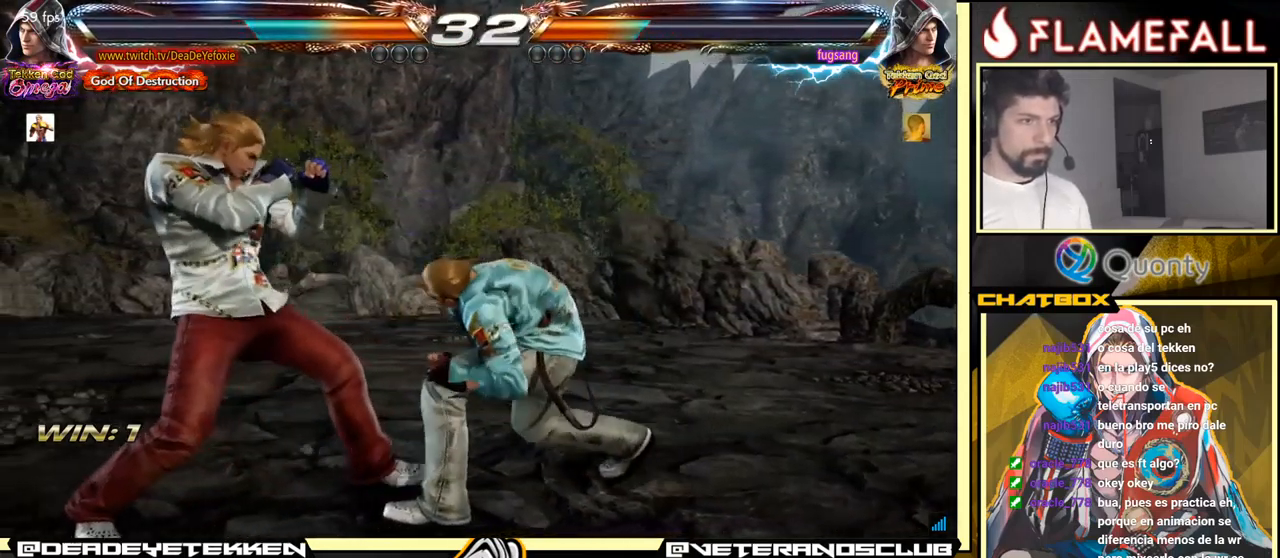
{"buttons": ["Y"], "left_stick": "left", "events": [[333, "B", "down"], [433, "B", "up"], [433, "Y", "down"]]}
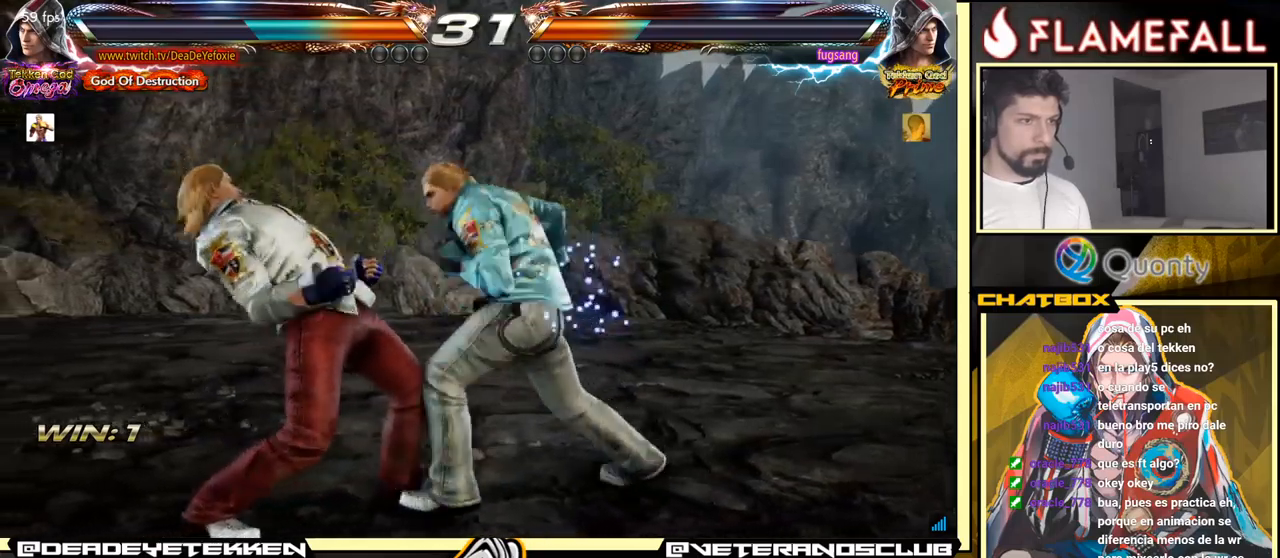
{"buttons": [], "left_stick": "left", "events": [[33, "Y", "up"]]}
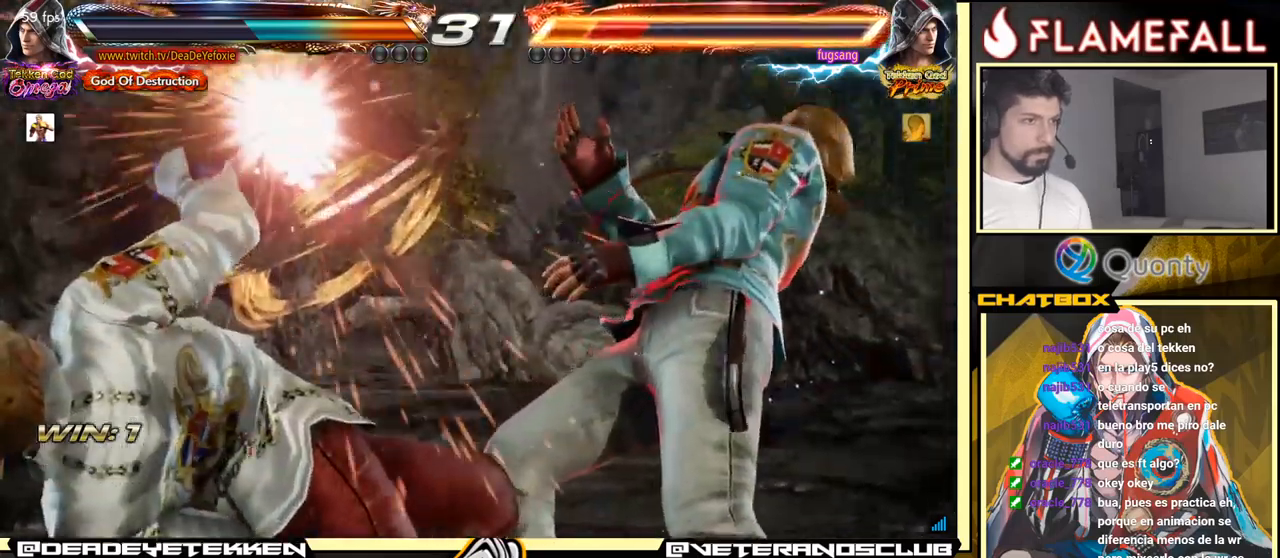
{"buttons": [], "left_stick": "center", "events": [[166, "left_stick", "center"]]}
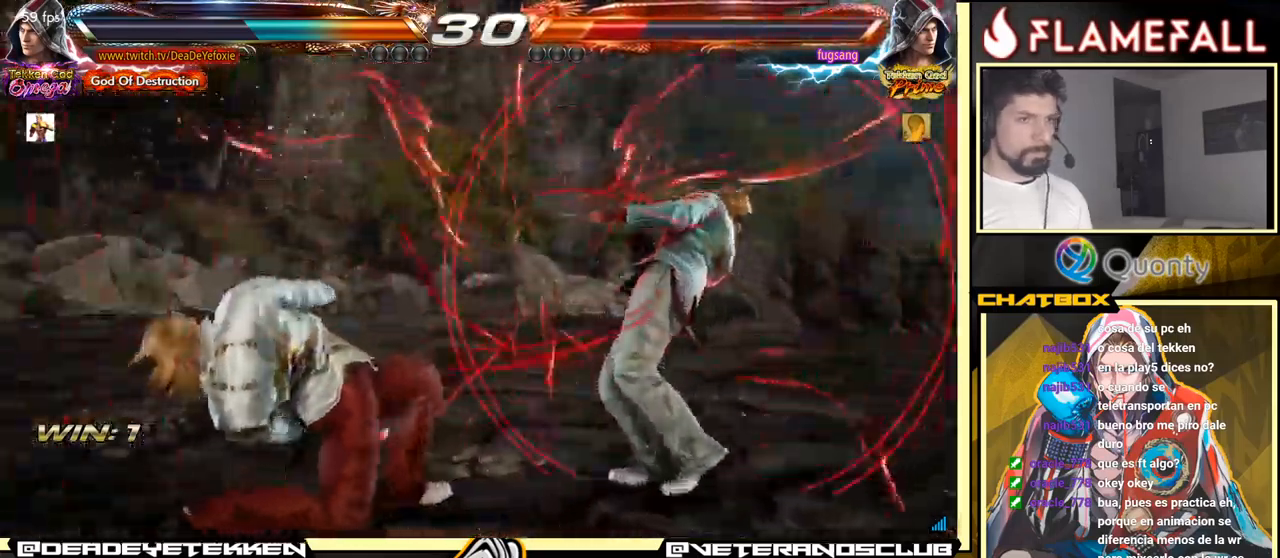
{"buttons": ["Y"], "left_stick": "center", "events": [[250, "left_stick", "down-right"], [316, "X", "down"], [350, "X", "up"], [416, "Y", "down"], [500, "left_stick", "center"]]}
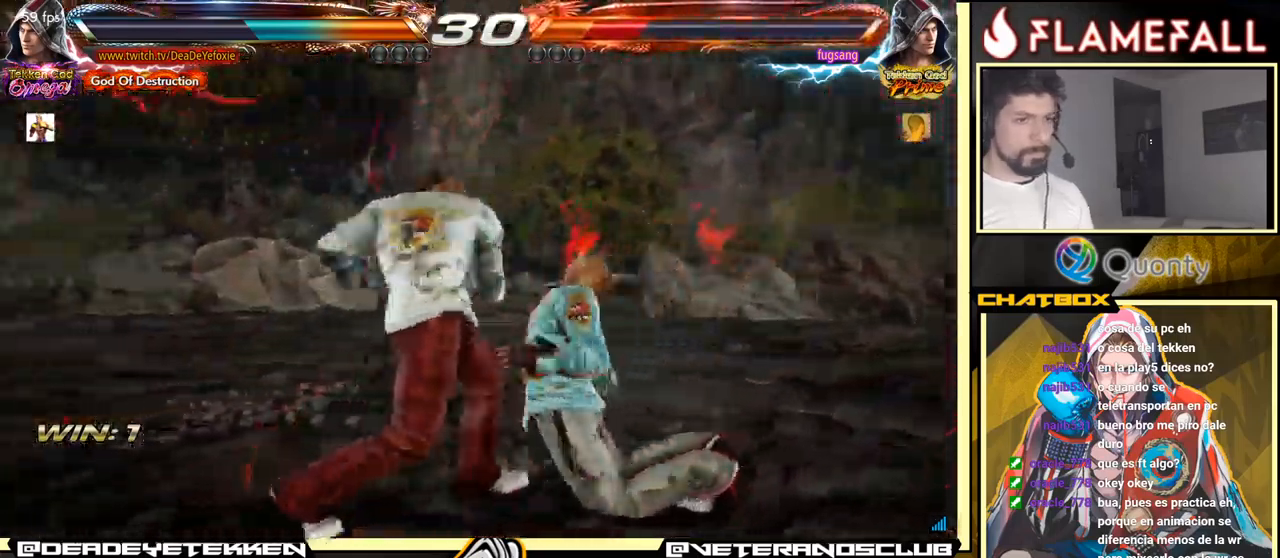
{"buttons": [], "left_stick": "left", "events": [[16, "X", "down"], [33, "Y", "up"], [50, "X", "up"], [50, "left_stick", "left"], [100, "X", "down"], [150, "X", "up"], [333, "X", "down"], [400, "X", "up"]]}
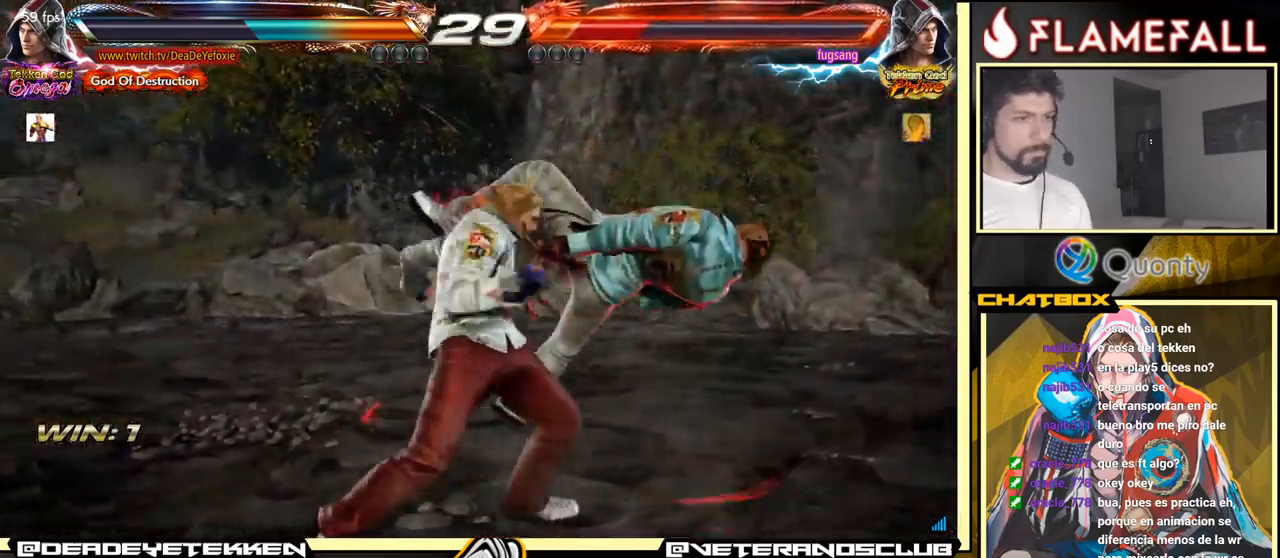
{"buttons": [], "left_stick": "down", "events": [[233, "left_stick", "down"], [250, "X", "down"], [316, "X", "up"], [450, "X", "down"], [500, "X", "up"]]}
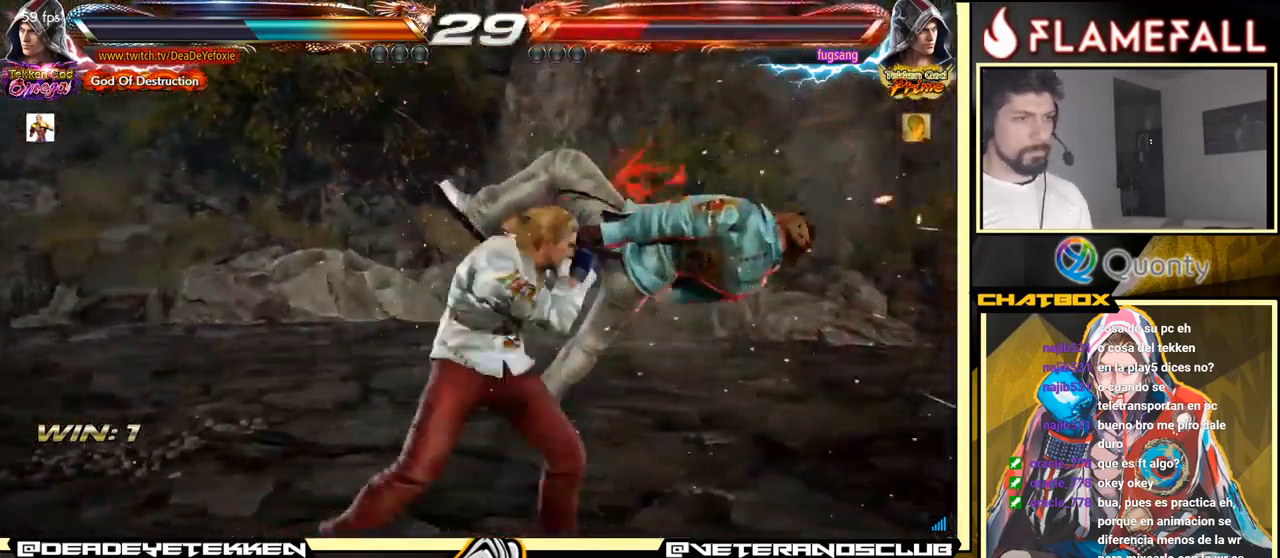
{"buttons": [], "left_stick": "center", "events": [[16, "X", "down"], [116, "X", "up"], [283, "left_stick", "center"]]}
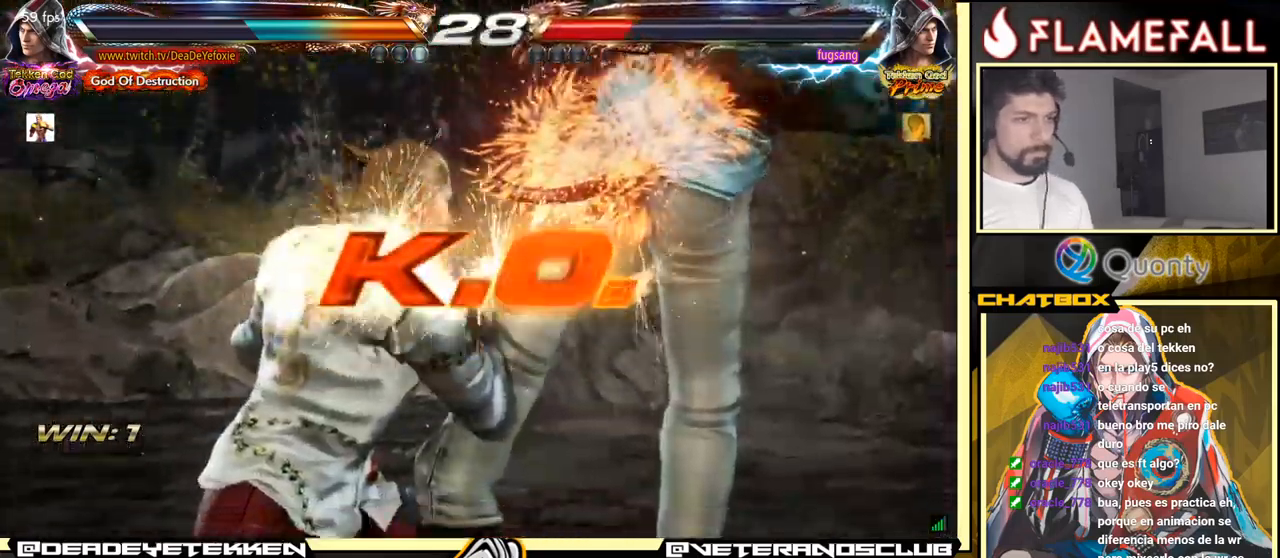
{"buttons": [], "left_stick": "center", "events": []}
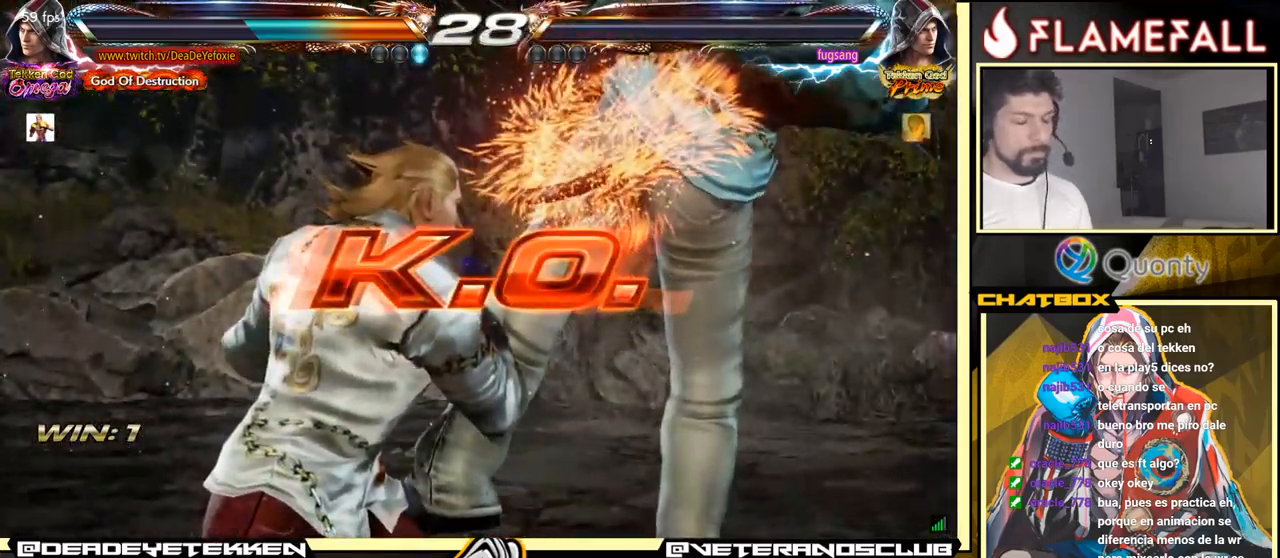
{"buttons": [], "left_stick": "center", "events": []}
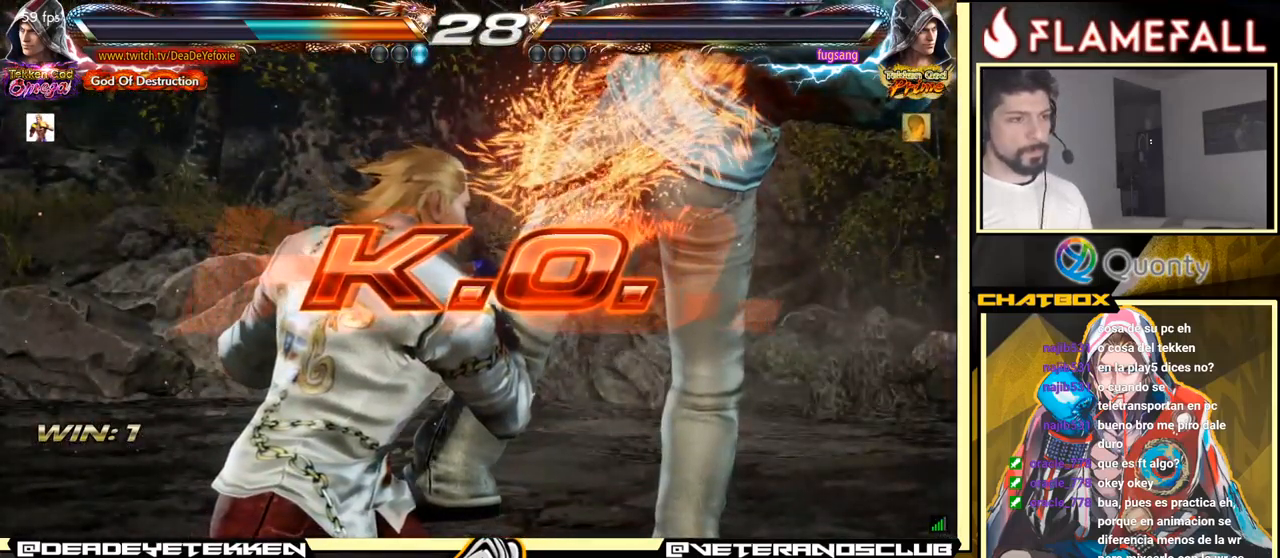
{"buttons": [], "left_stick": "center", "events": []}
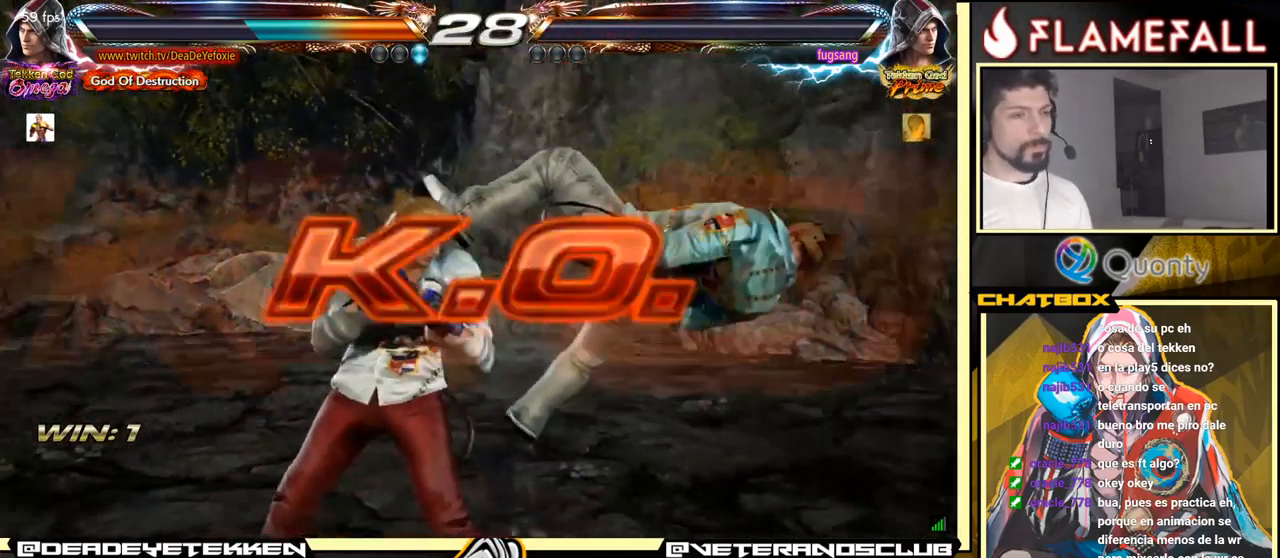
{"buttons": [], "left_stick": "center", "events": [[83, "left_stick", "right"], [167, "left_stick", "center"], [250, "left_stick", "right"], [333, "left_stick", "left"], [450, "left_stick", "center"]]}
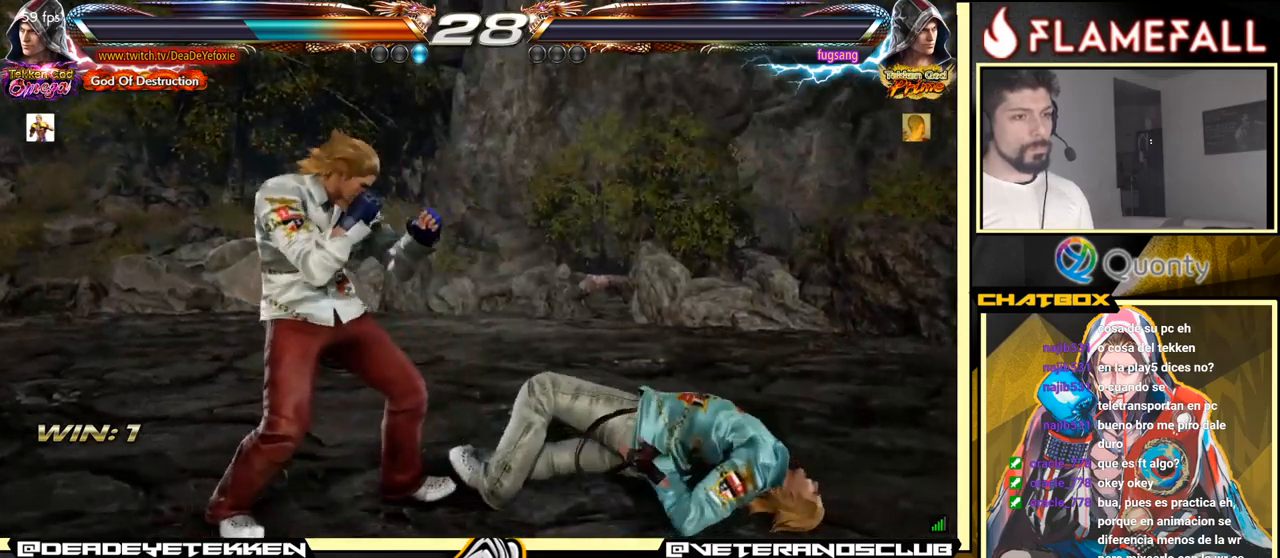
{"buttons": [], "left_stick": "center", "events": []}
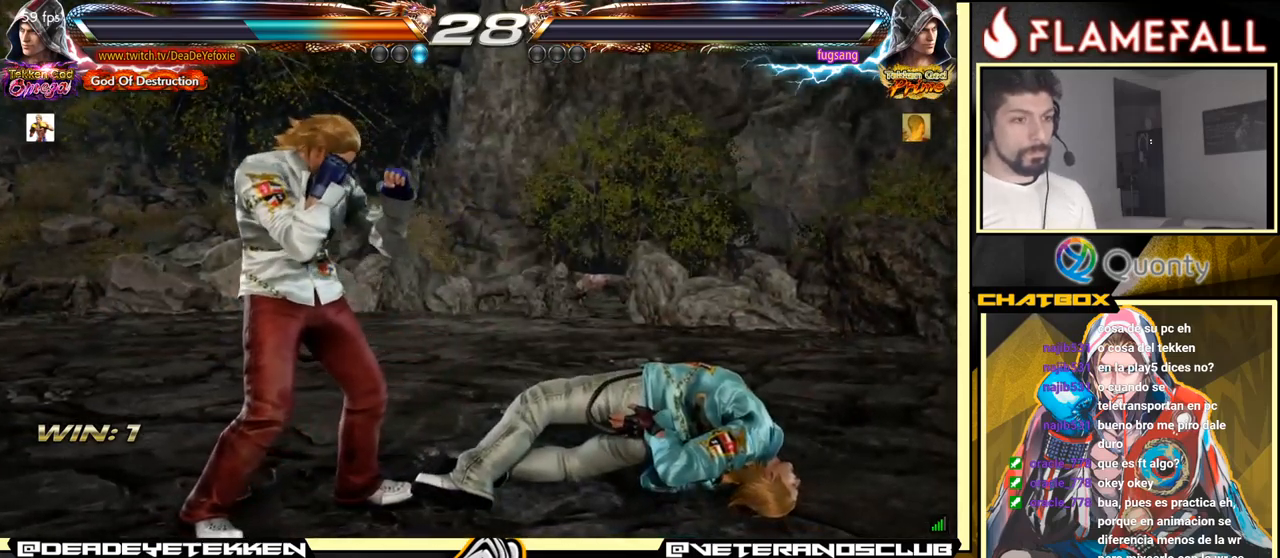
{"buttons": [], "left_stick": "center", "events": []}
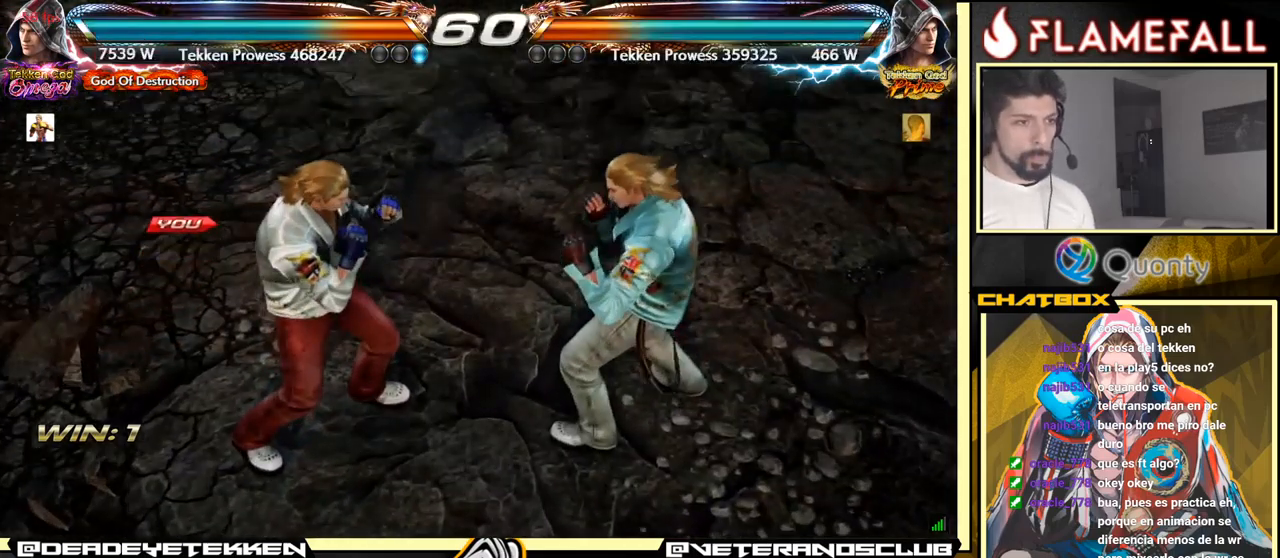
{"buttons": [], "left_stick": "center", "events": []}
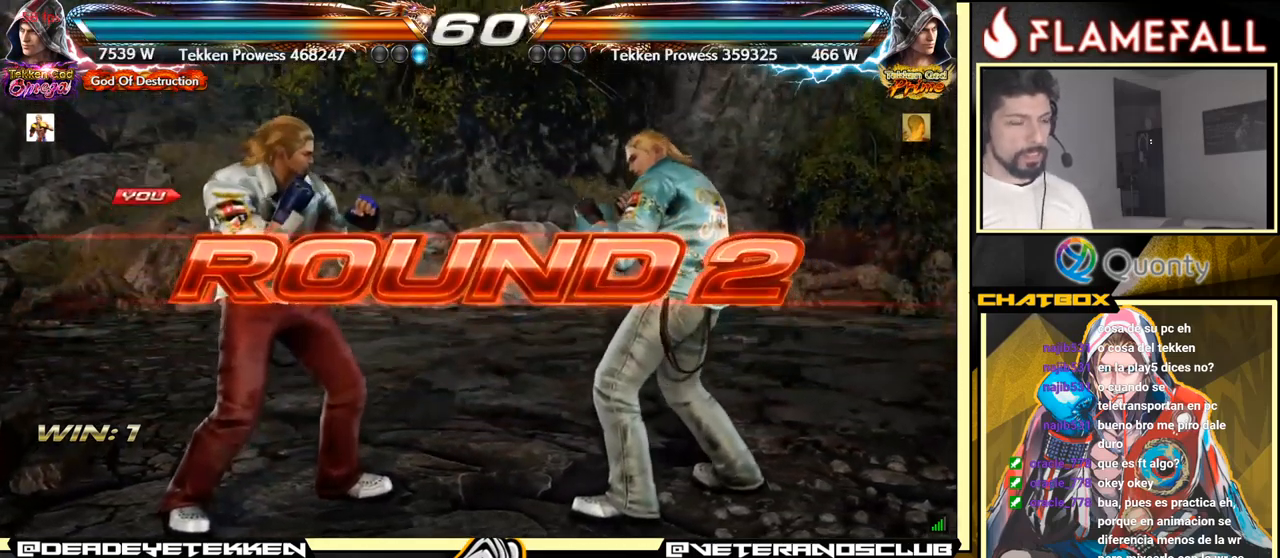
{"buttons": [], "left_stick": "center", "events": []}
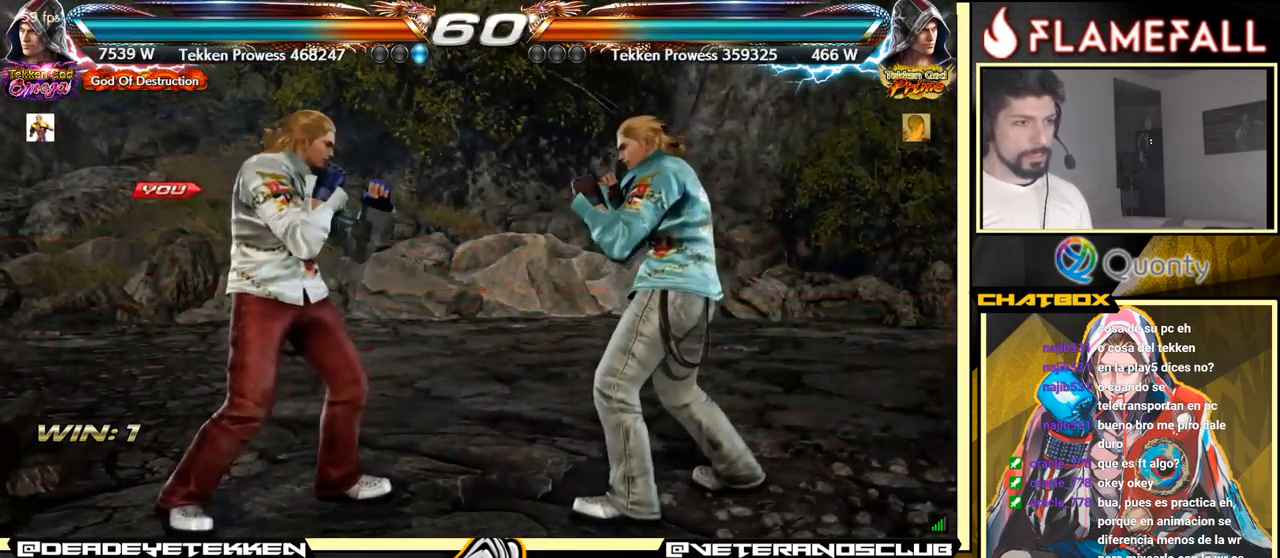
{"buttons": [], "left_stick": "center", "events": []}
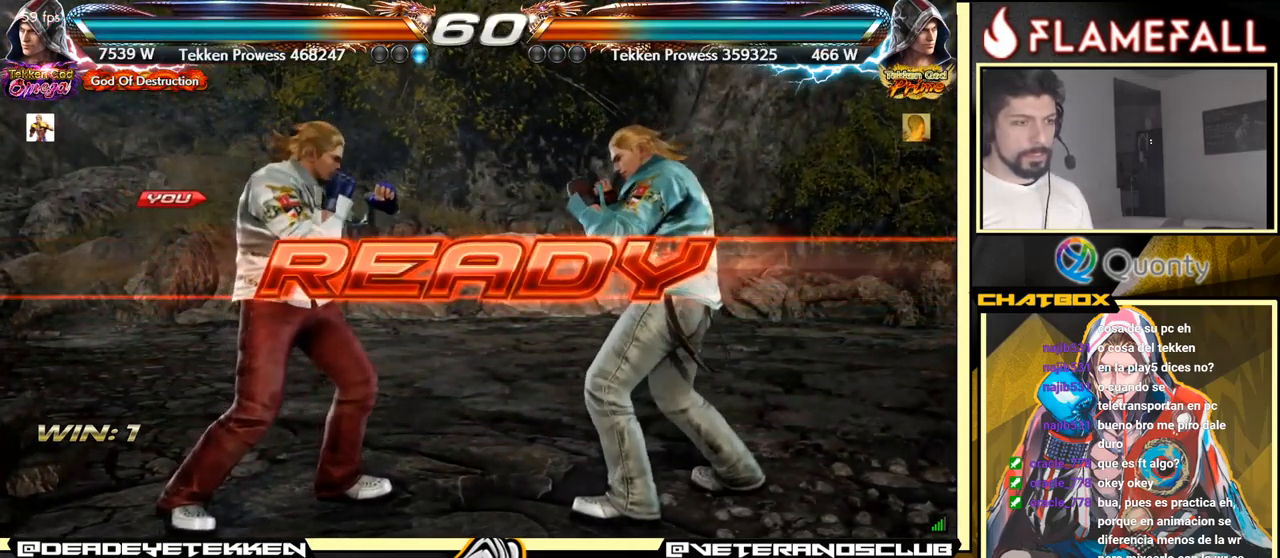
{"buttons": [], "left_stick": "center", "events": []}
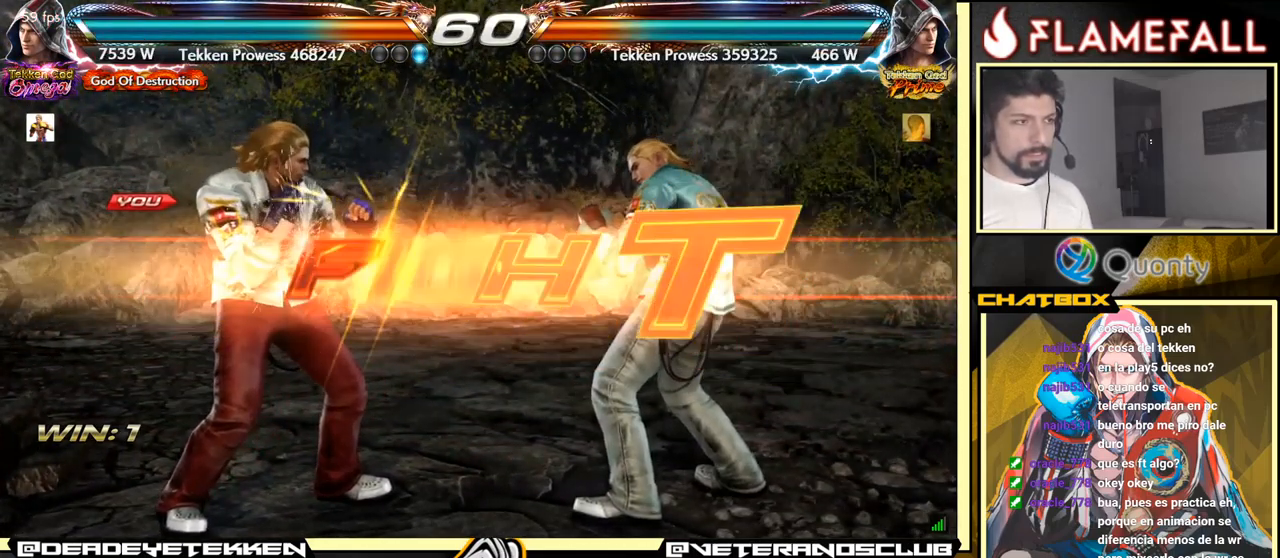
{"buttons": [], "left_stick": "up", "events": [[433, "left_stick", "up"]]}
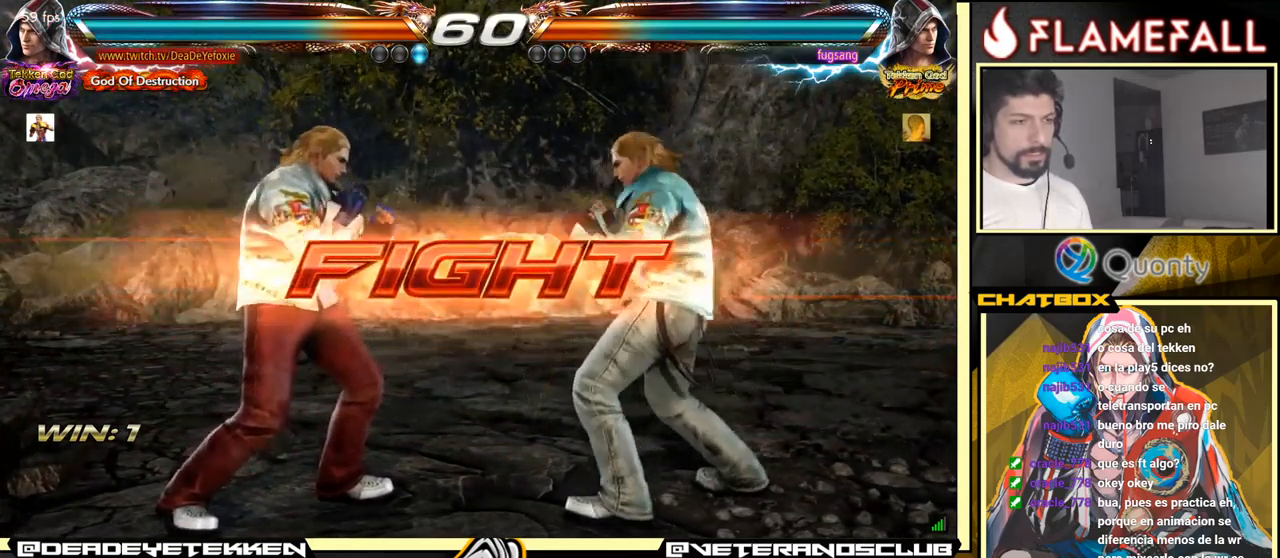
{"buttons": [], "left_stick": "left", "events": [[17, "left_stick", "center"], [117, "left_stick", "left"], [200, "left_stick", "center"], [267, "left_stick", "left"]]}
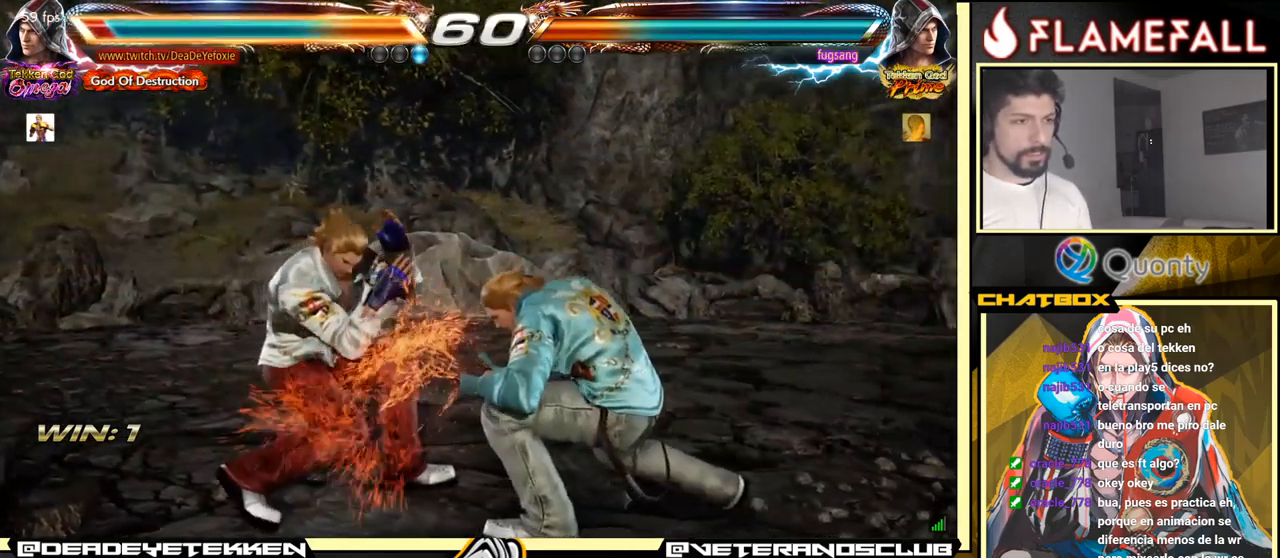
{"buttons": [], "left_stick": "up", "events": [[67, "left_stick", "center"], [183, "left_stick", "up"], [267, "left_stick", "center"], [367, "left_stick", "up"]]}
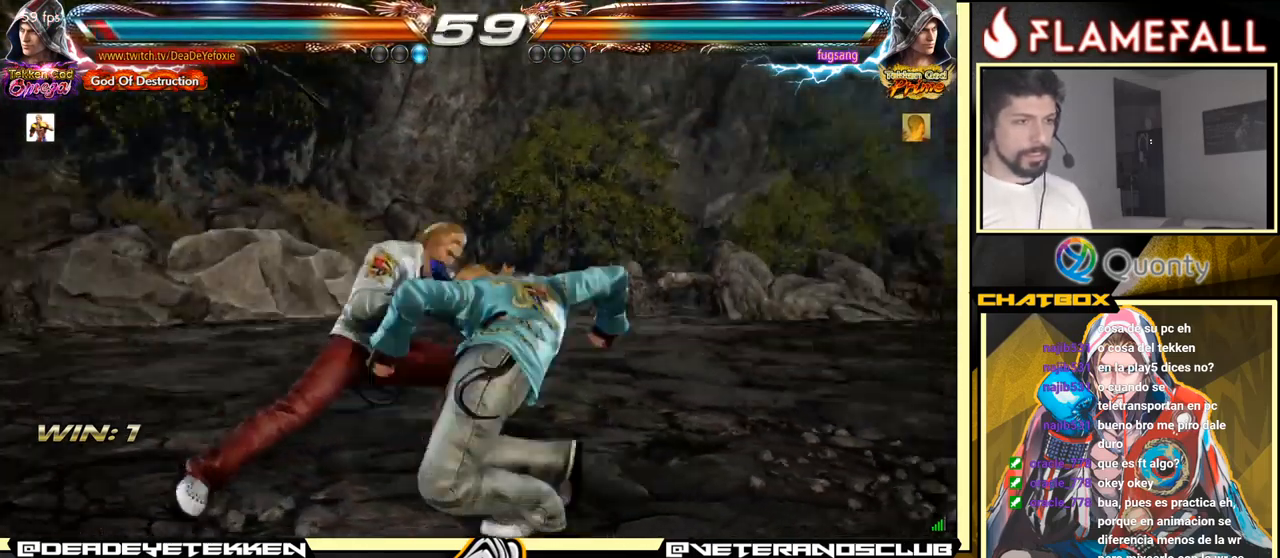
{"buttons": ["X"], "left_stick": "right", "events": [[400, "Y", "down"], [400, "left_stick", "center"], [467, "X", "down"], [467, "left_stick", "right"], [484, "Y", "up"]]}